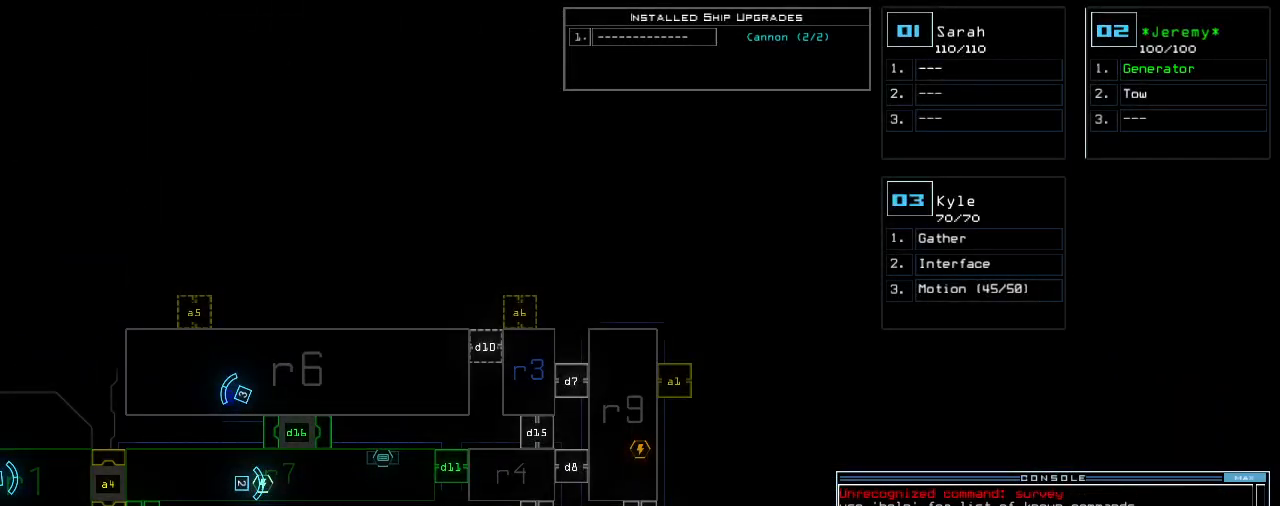
Gameplay with keyboard; each line is a JSON object with the keys held at the frame after it. "events" lists presses ("down") and releases ("up") of ".", "0", "1", "2", "3", "4", "5", "6", "7", "8", "9", "a", "b", "backspace", "c", "caps_lock", "comma", "ctrl_l", "ctrl_r", "d", "down", "e", "equals", "escape", "f", "f8", "g", "h", "i", "j", "k", "l", "left", "m", "minus", "n", "o", "p", "q", "quote", "r", "return", "right", "s", "semicolon", "shift_l", "shift_r", "space", "t", "tab", "tilde", "u", "up", "v", "w", "x", "y" and "z" between this image and that frame as [ms after this image, input, new state], when the widget could be followed in between. No other keys are recorded. Mouse input is not recorded.
{"keys": [], "events": []}
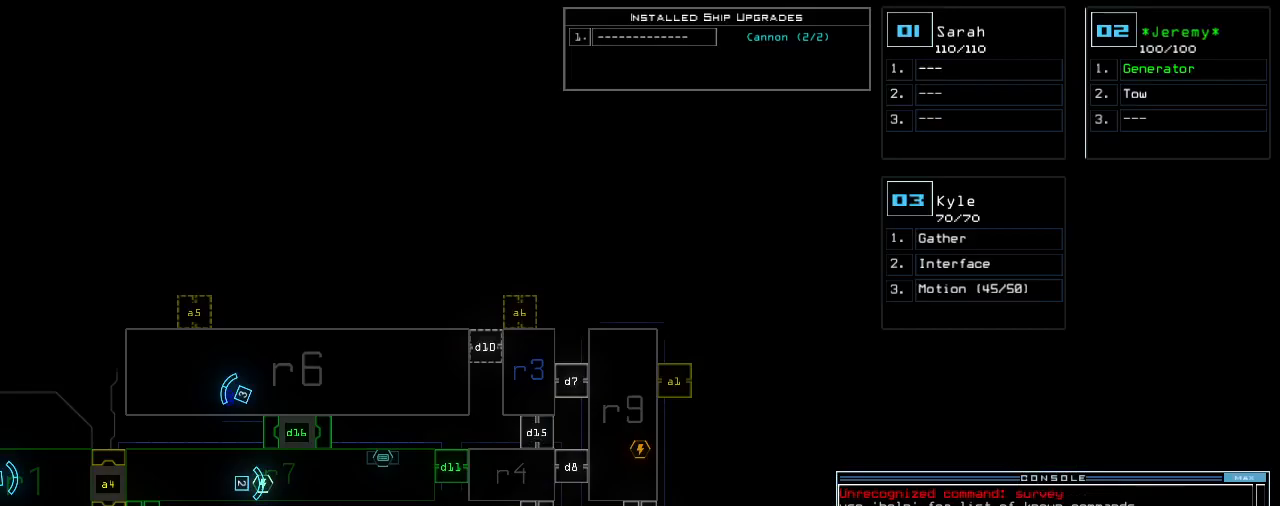
{"keys": [], "events": []}
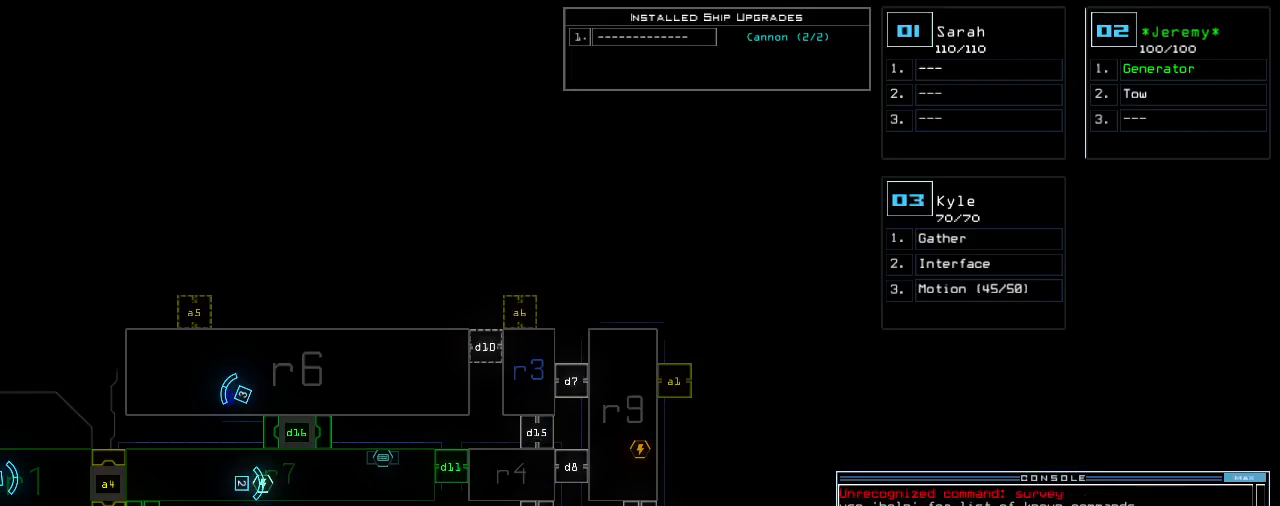
{"keys": ["3", "left", "up"], "events": [[440, "3", "down"], [480, "left", "down"], [480, "up", "down"]]}
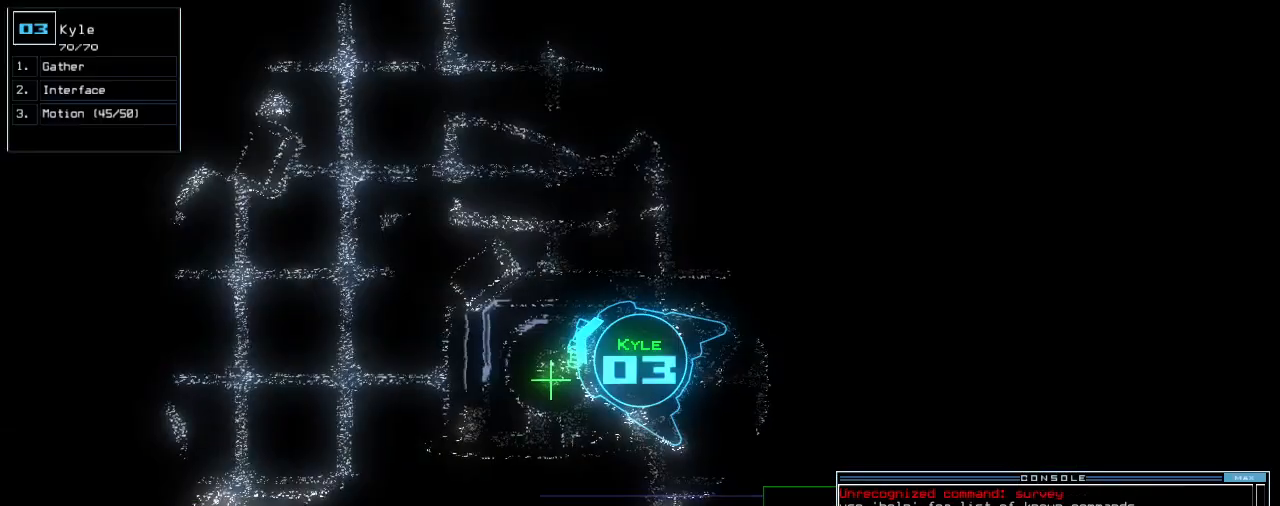
{"keys": ["up"], "events": [[20, "3", "up"], [300, "left", "up"], [400, "left", "down"], [460, "left", "up"]]}
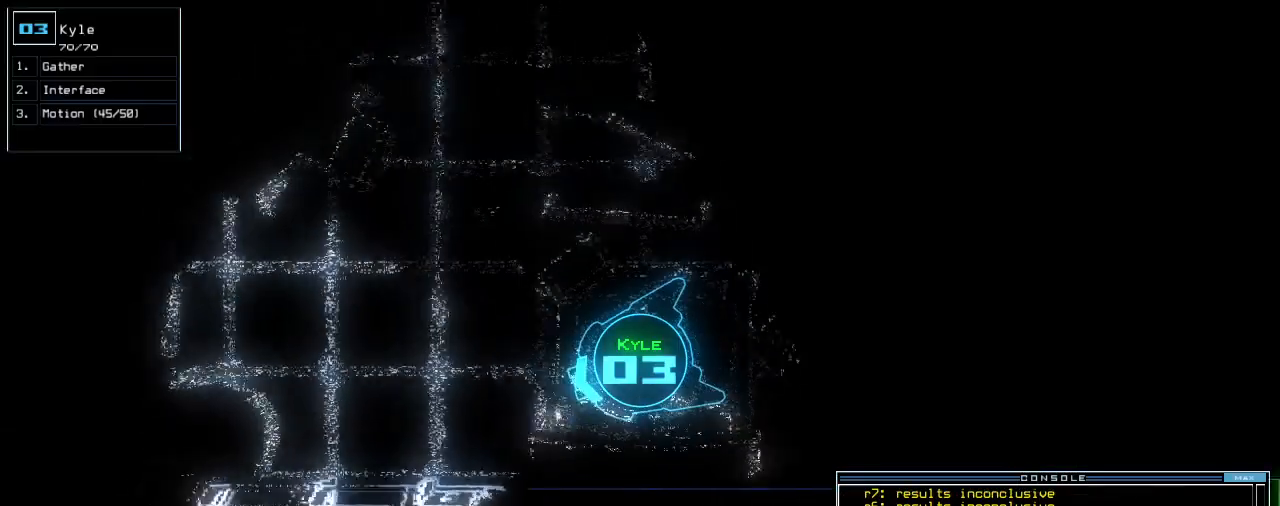
{"keys": ["up"], "events": [[160, "right", "down"], [260, "right", "up"], [320, "right", "down"], [400, "right", "up"]]}
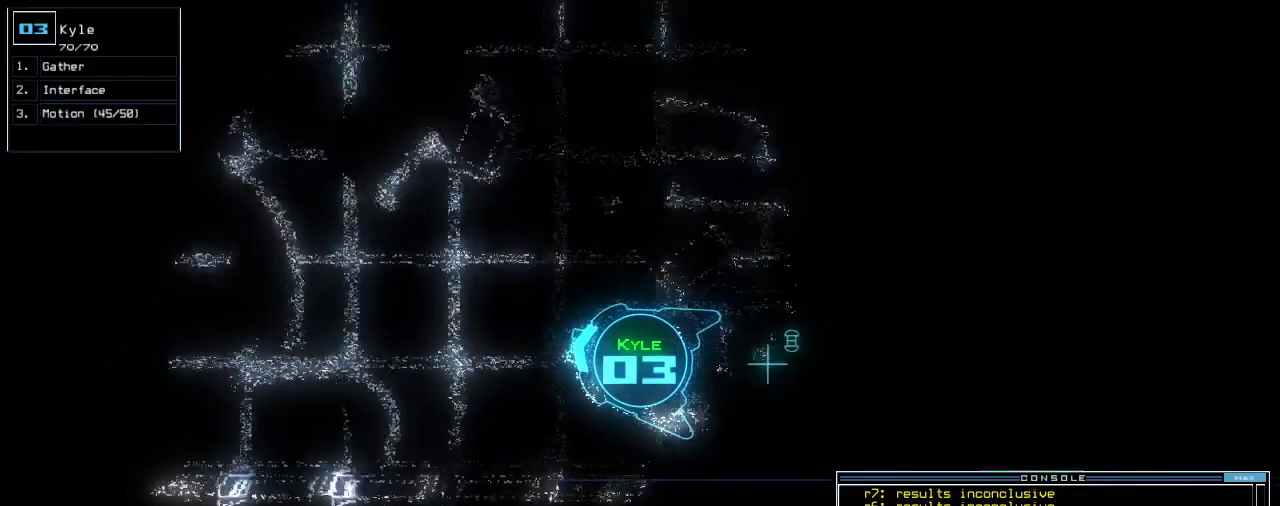
{"keys": ["up"], "events": [[240, "left", "down"], [320, "left", "up"]]}
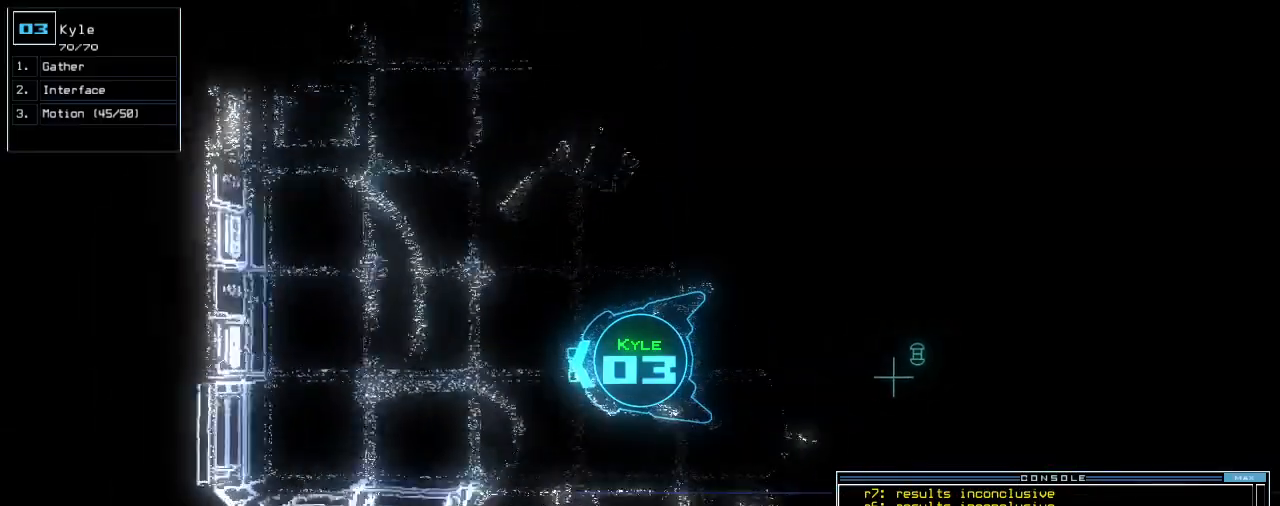
{"keys": ["right", "up"], "events": [[60, "right", "down"], [100, "right", "up"], [180, "right", "down"], [300, "right", "up"], [440, "right", "down"]]}
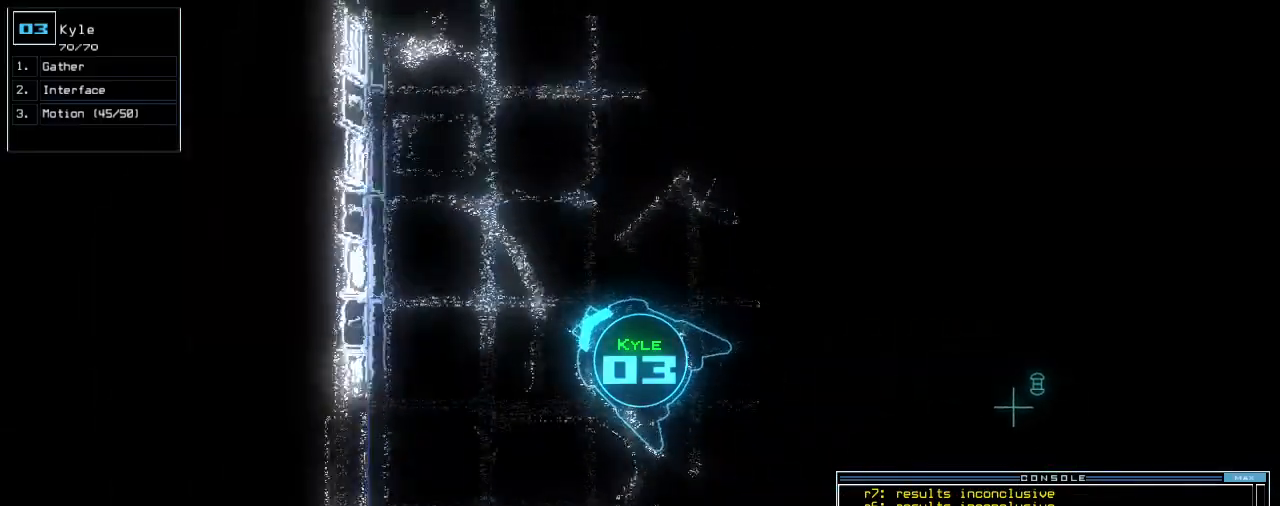
{"keys": ["right", "up"], "events": [[20, "right", "up"], [100, "right", "down"], [320, "right", "up"], [440, "right", "down"]]}
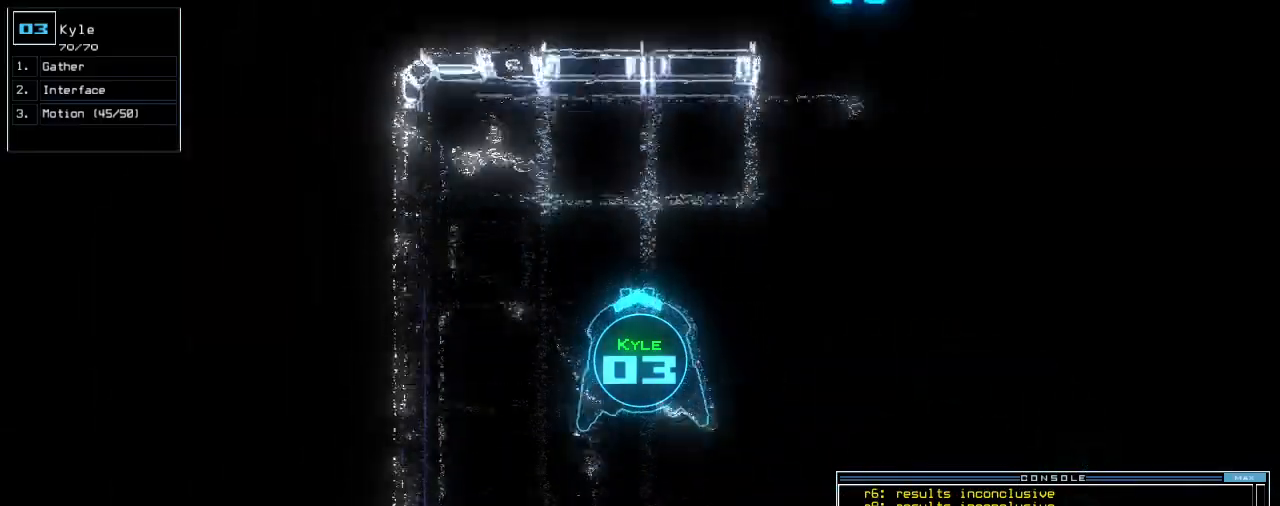
{"keys": ["up"], "events": [[440, "right", "up"]]}
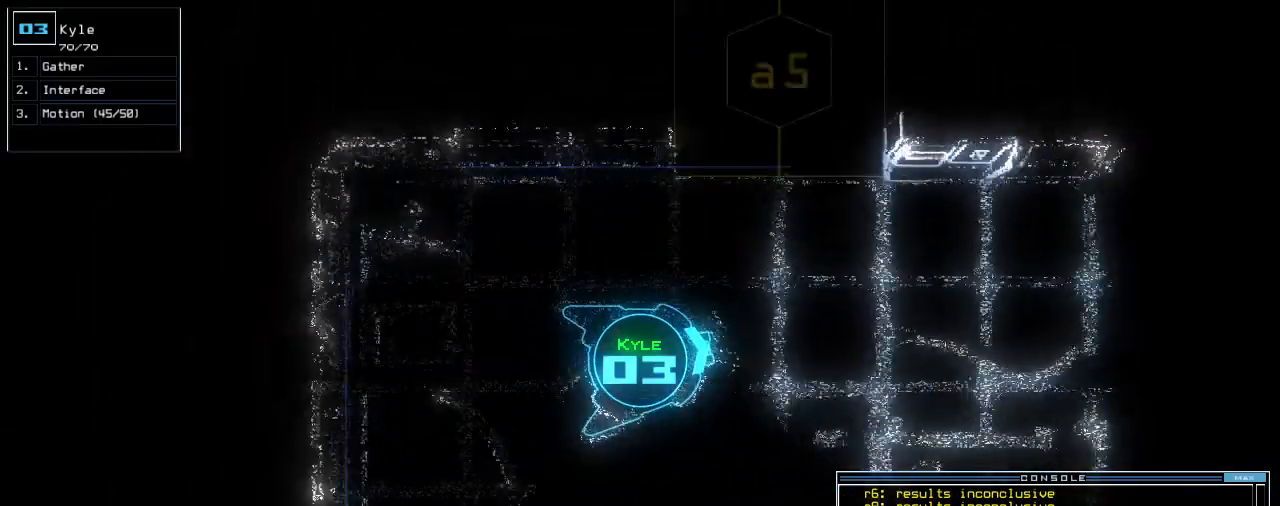
{"keys": ["up"], "events": [[60, "right", "down"], [160, "right", "up"]]}
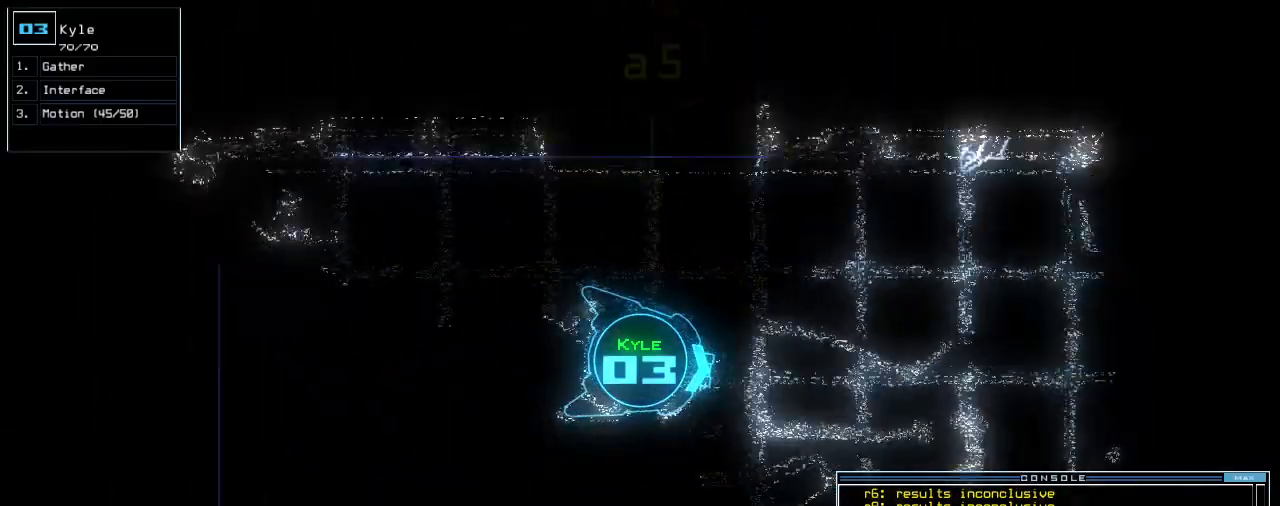
{"keys": ["up"], "events": [[220, "left", "down"], [280, "left", "up"]]}
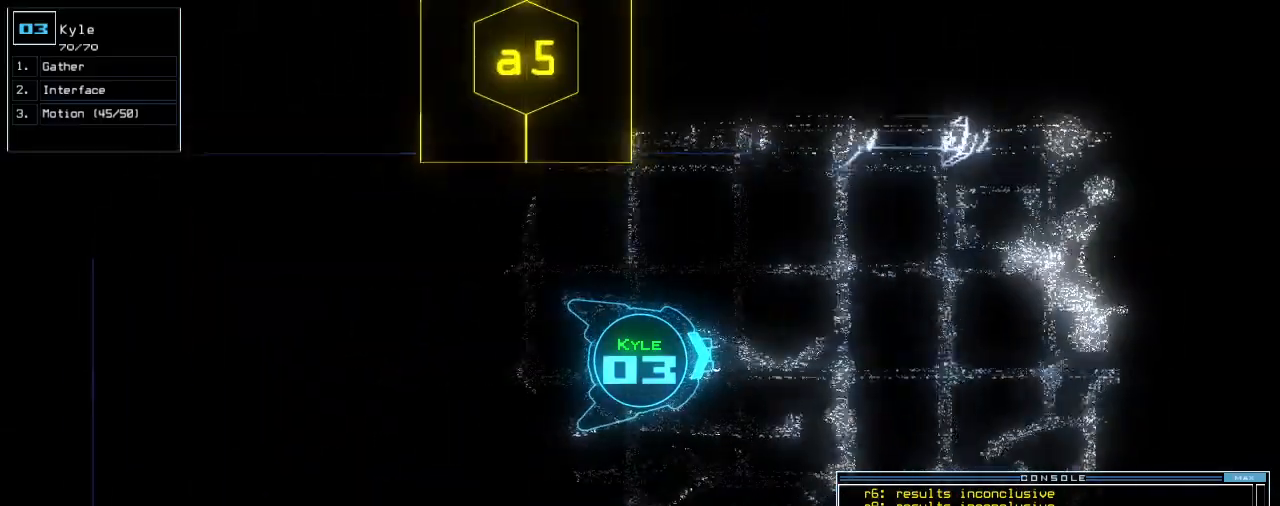
{"keys": ["up"], "events": [[340, "right", "down"], [400, "right", "up"]]}
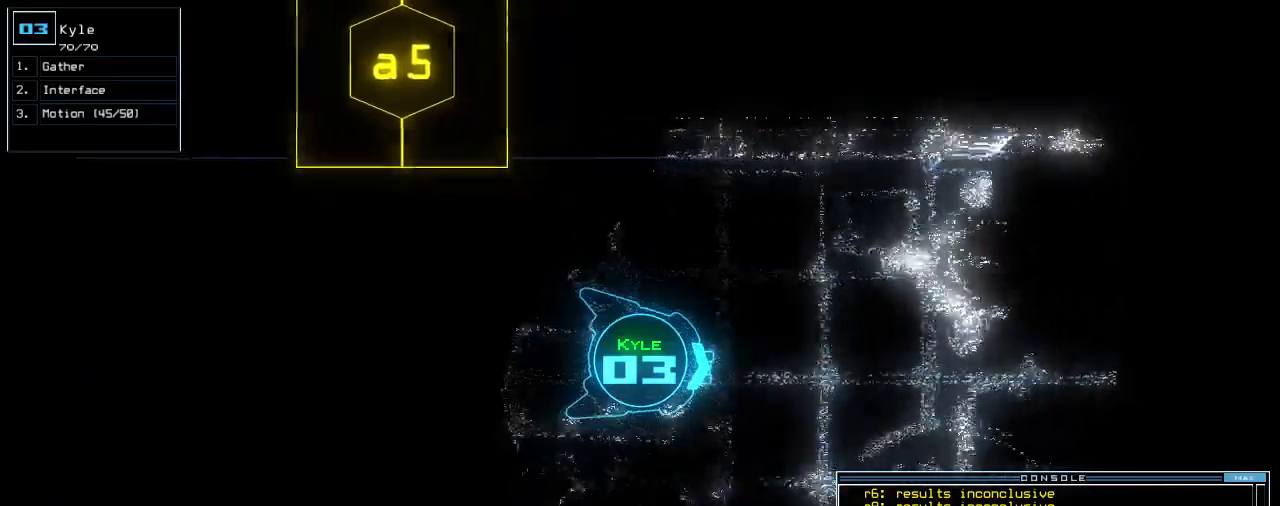
{"keys": ["up"], "events": [[440, "left", "down"], [500, "left", "up"]]}
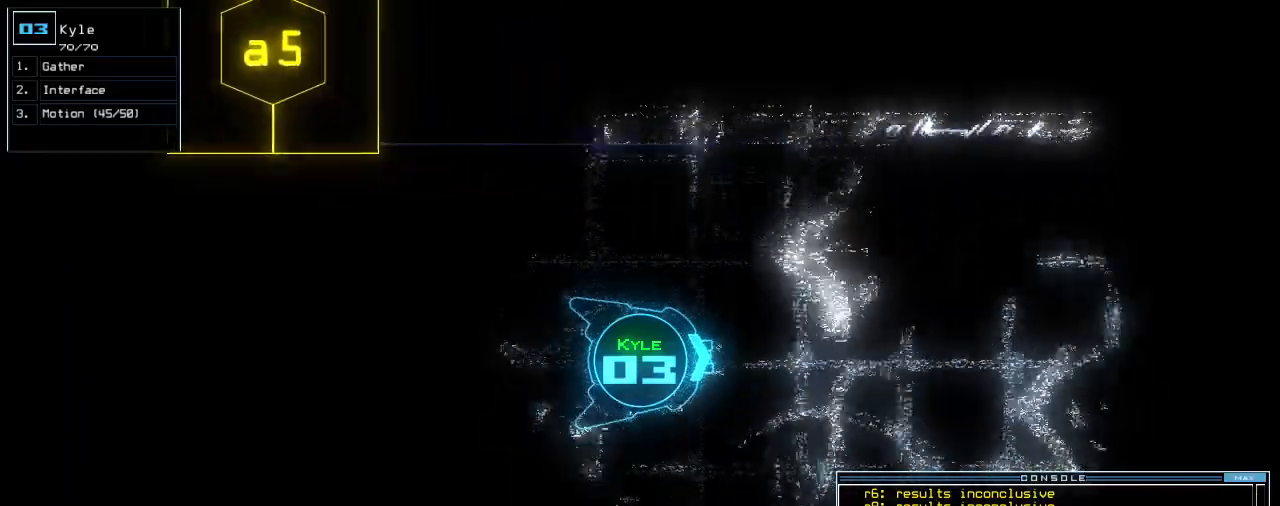
{"keys": ["up"], "events": []}
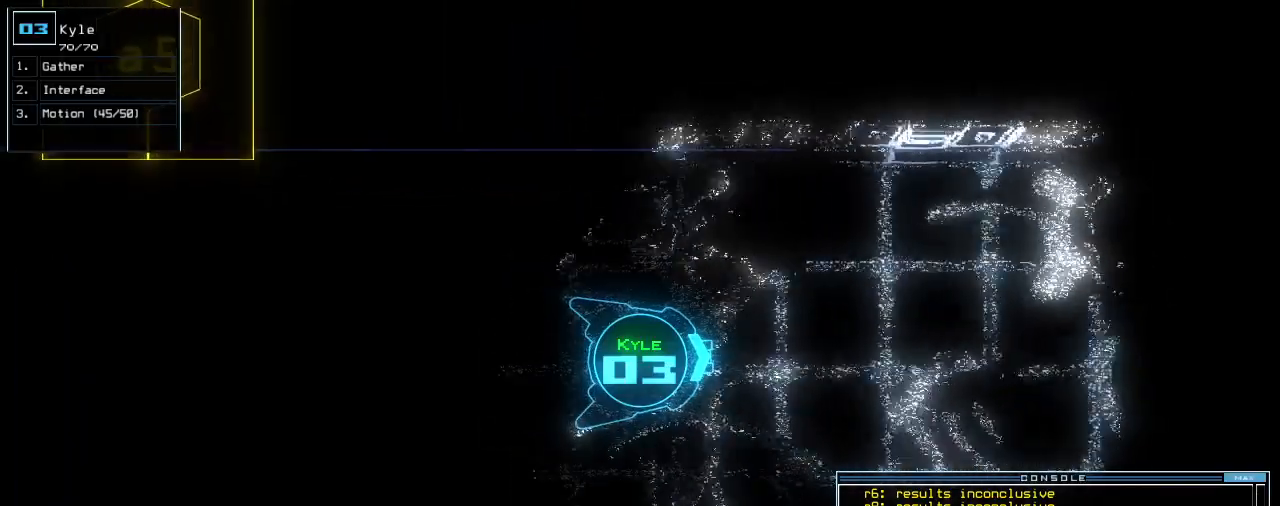
{"keys": ["up"], "events": []}
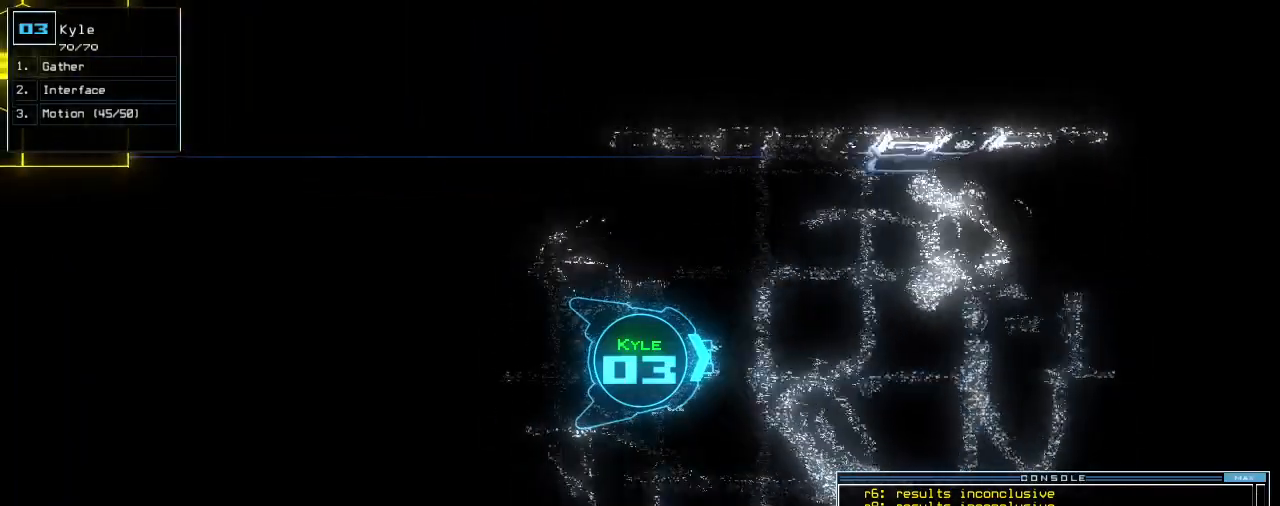
{"keys": ["up"], "events": [[380, "left", "down"], [460, "left", "up"]]}
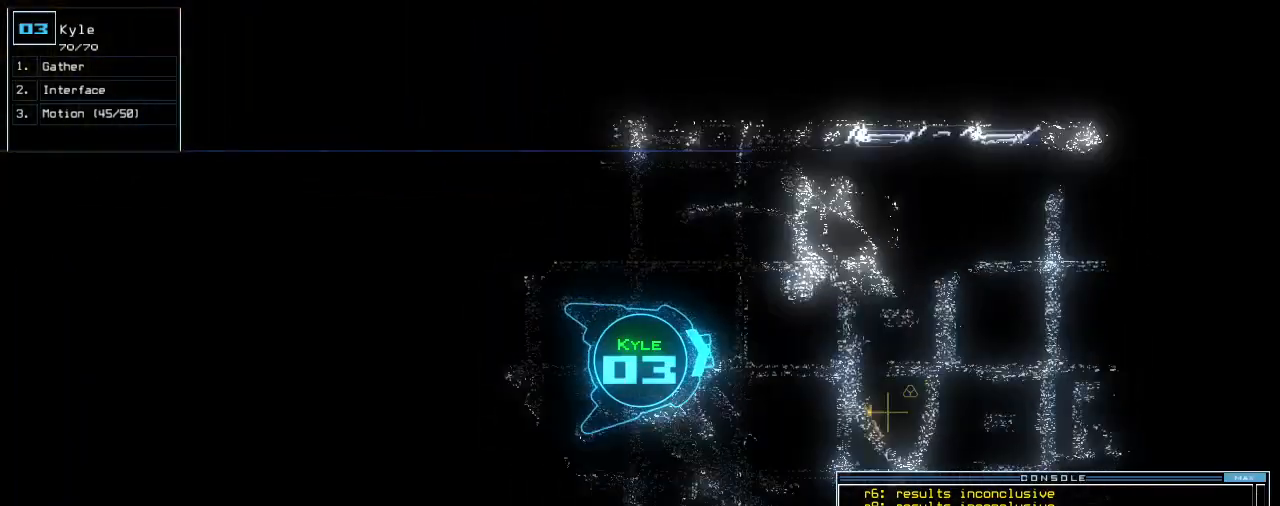
{"keys": ["up"], "events": [[220, "right", "down"], [440, "right", "up"]]}
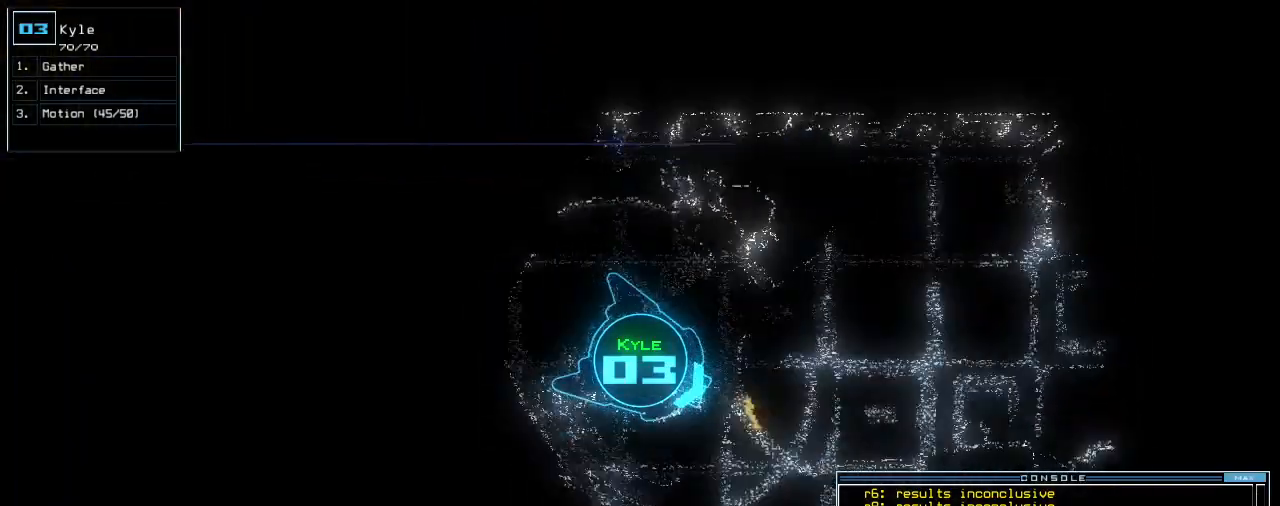
{"keys": ["left", "up"], "events": [[120, "left", "down"], [200, "left", "up"], [280, "g", "down"], [340, "return", "down"], [360, "g", "up"], [440, "return", "up"], [500, "left", "down"]]}
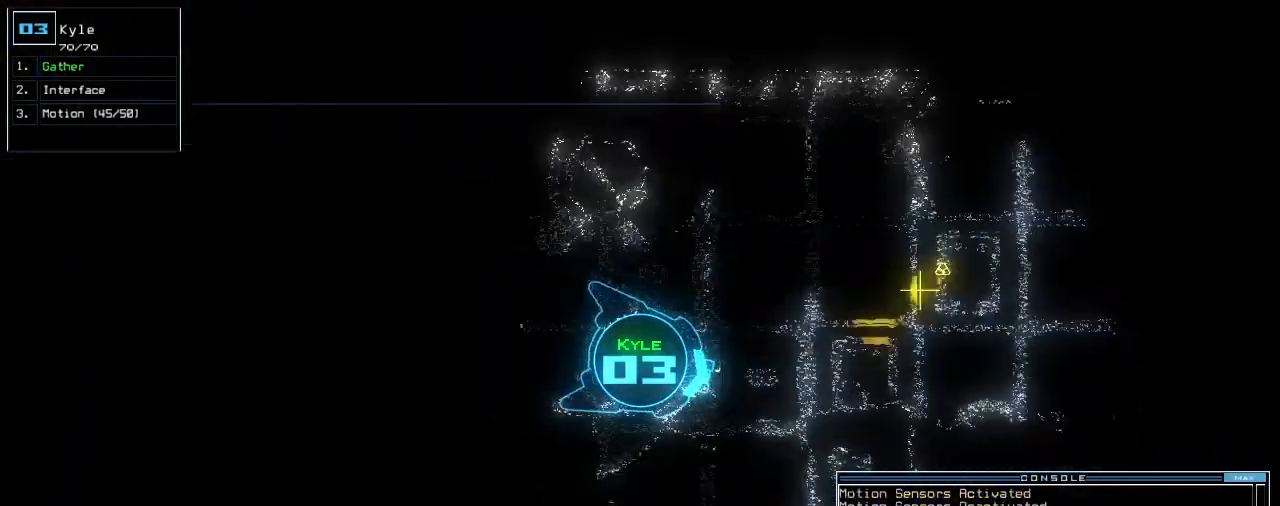
{"keys": ["up"], "events": [[140, "left", "up"], [240, "left", "down"], [380, "left", "up"]]}
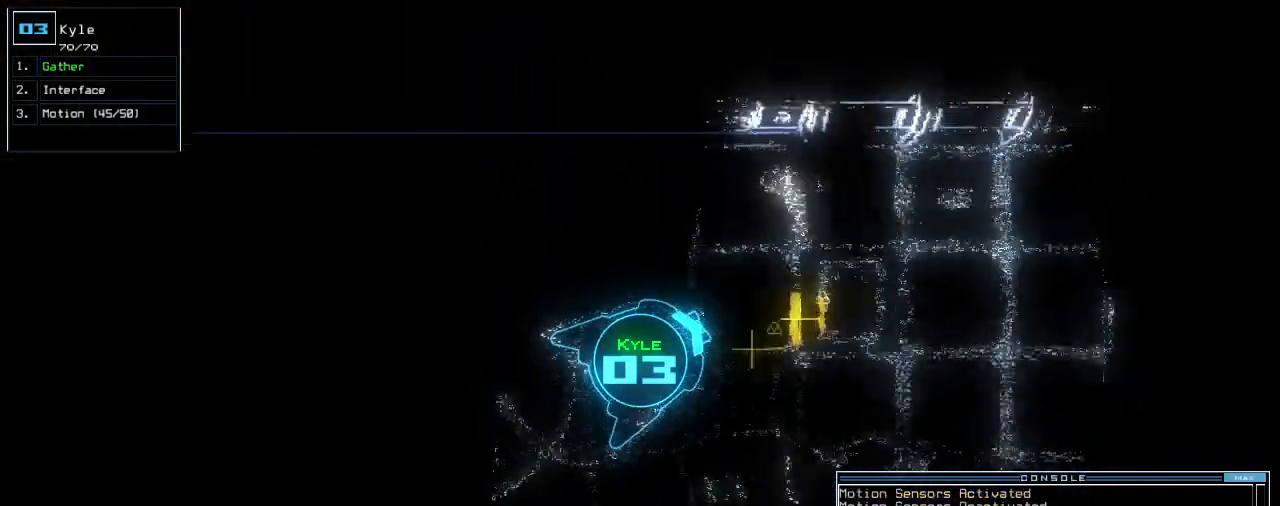
{"keys": ["return", "up"], "events": [[60, "right", "down"], [240, "right", "up"], [420, "g", "down"], [480, "return", "down"], [500, "g", "up"]]}
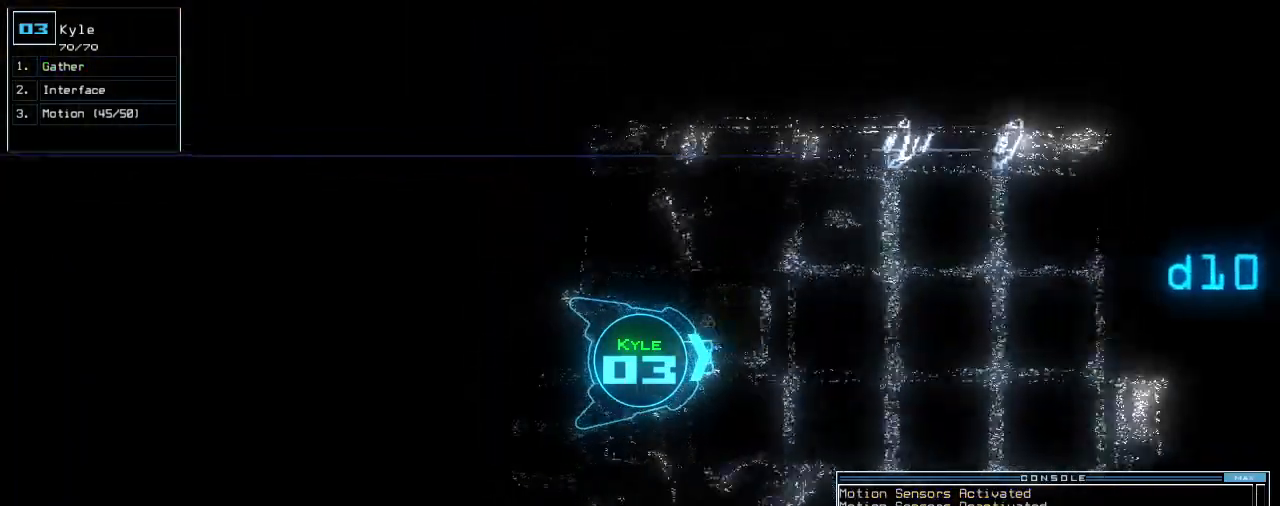
{"keys": ["up"], "events": [[60, "return", "up"]]}
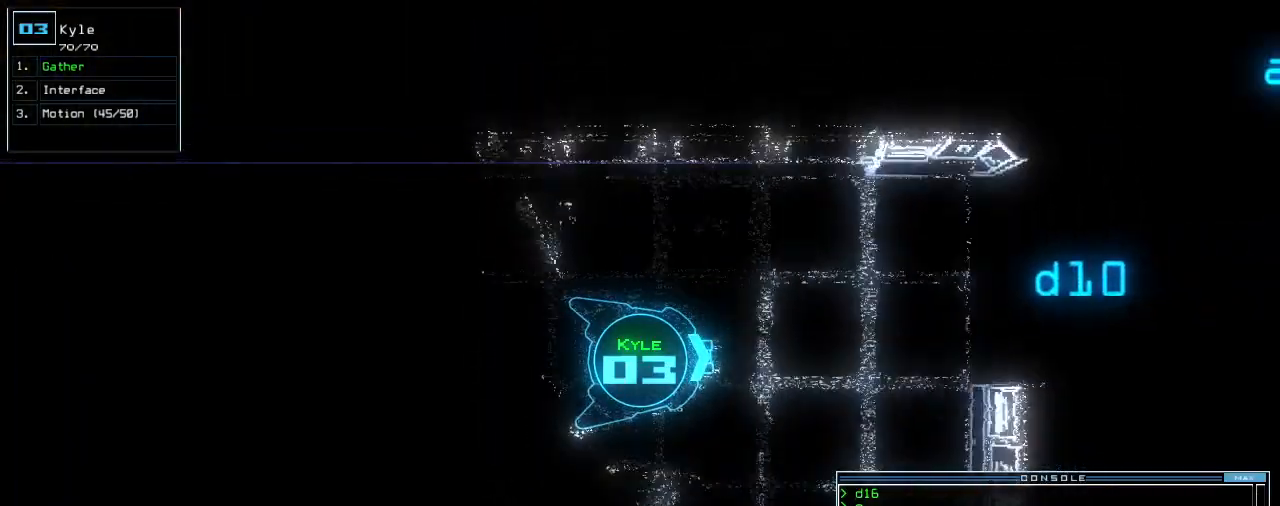
{"keys": ["right", "up"], "events": [[100, "right", "down"]]}